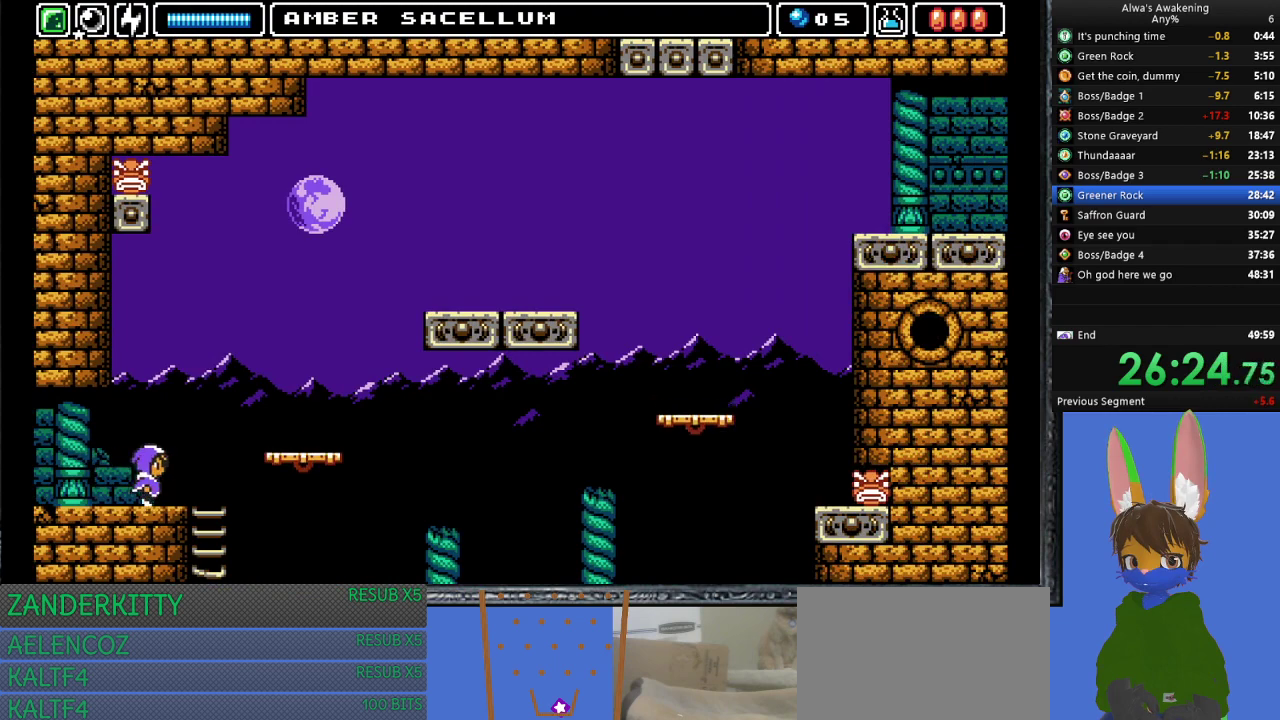
Gameplay with a controller (PlayStation layout); each line is a JSON object with the inputs held at the frame after it. "events" lists button and stick changes between this image and that frame as [ms after this image, input, new state], when the widget could be followed in between. Not read: right_stick.
{"buttons": ["DPAD_RIGHT"], "left_stick": "center", "events": [[100, "CROSS", "down"], [300, "CROSS", "up"]]}
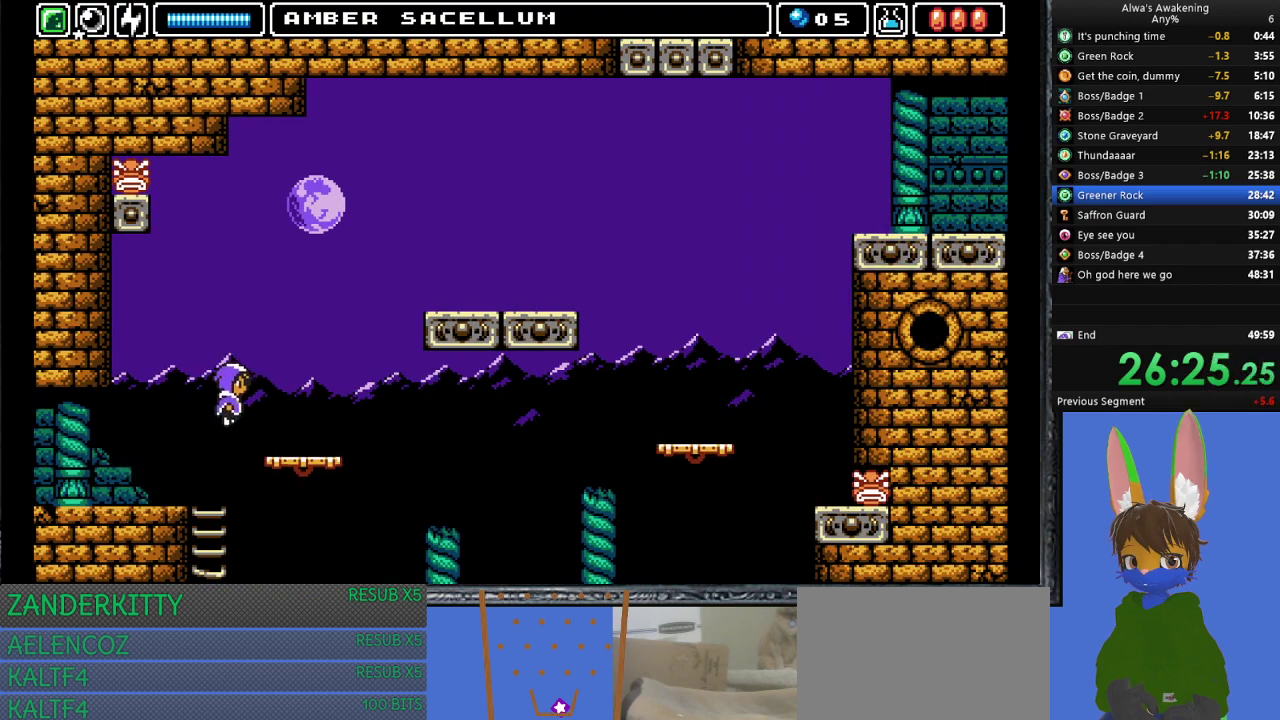
{"buttons": ["DPAD_RIGHT"], "left_stick": "center", "events": []}
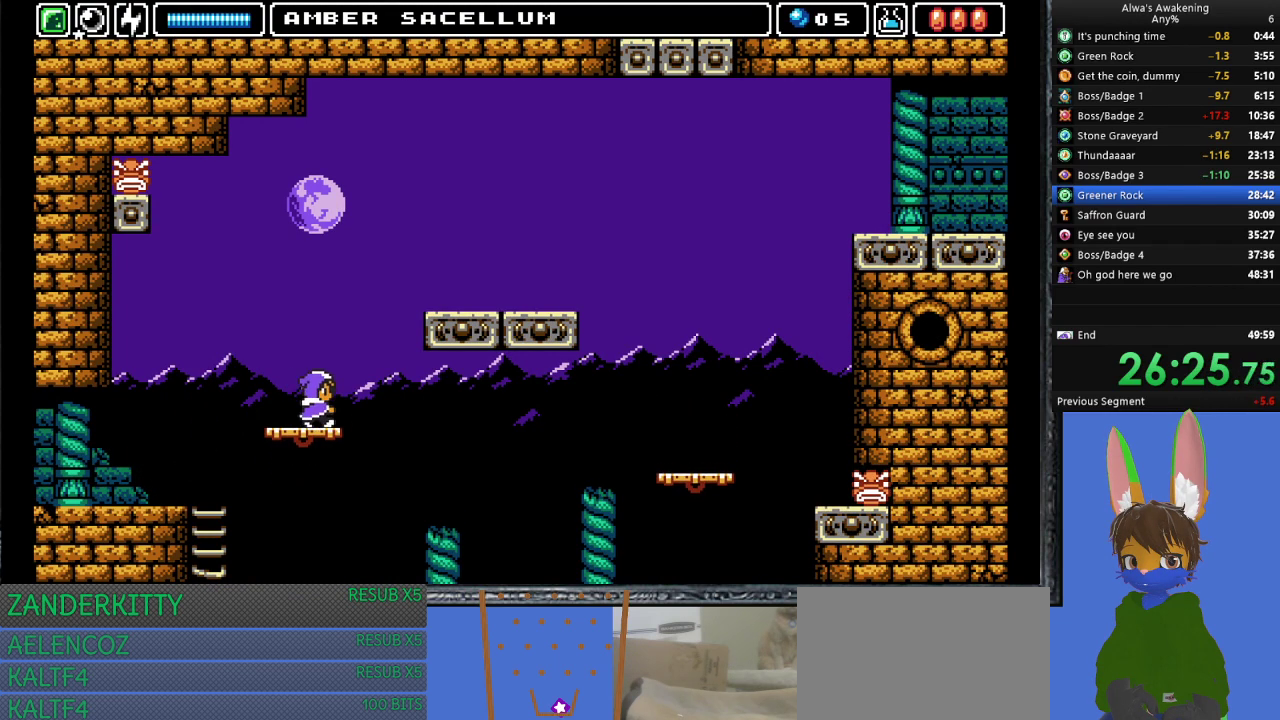
{"buttons": ["DPAD_RIGHT"], "left_stick": "center", "events": []}
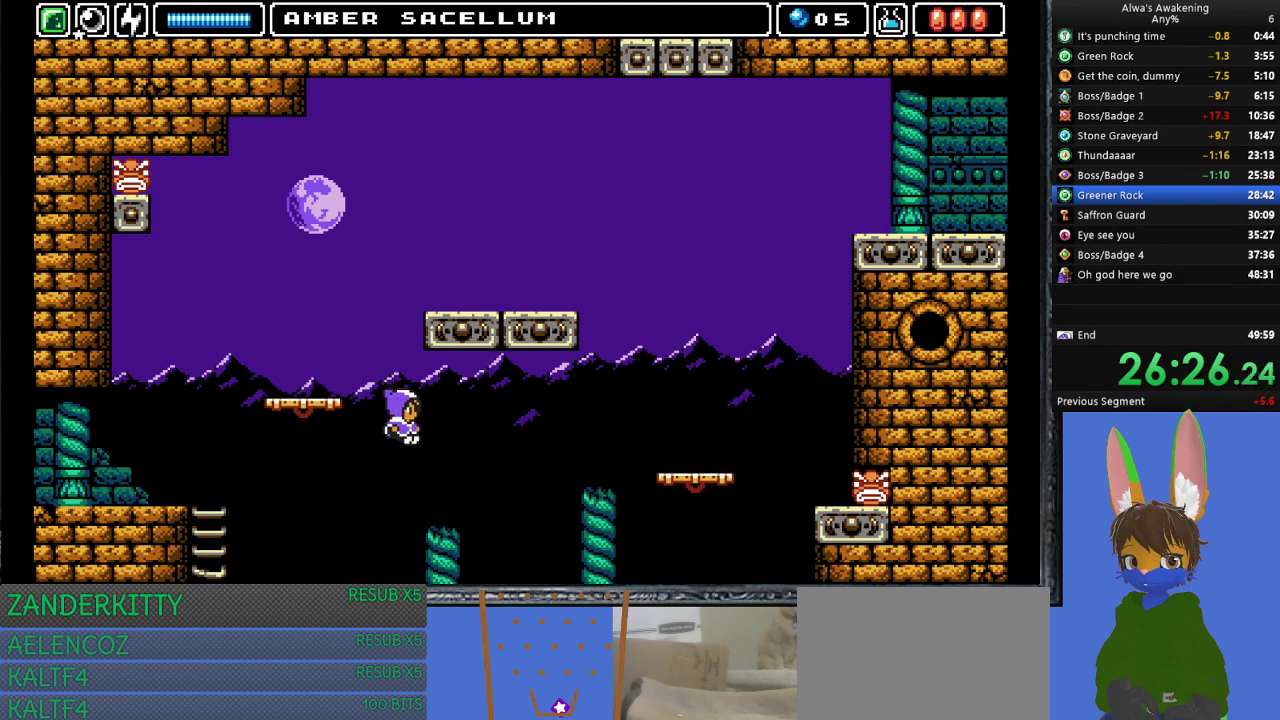
{"buttons": ["DPAD_RIGHT"], "left_stick": "center", "events": []}
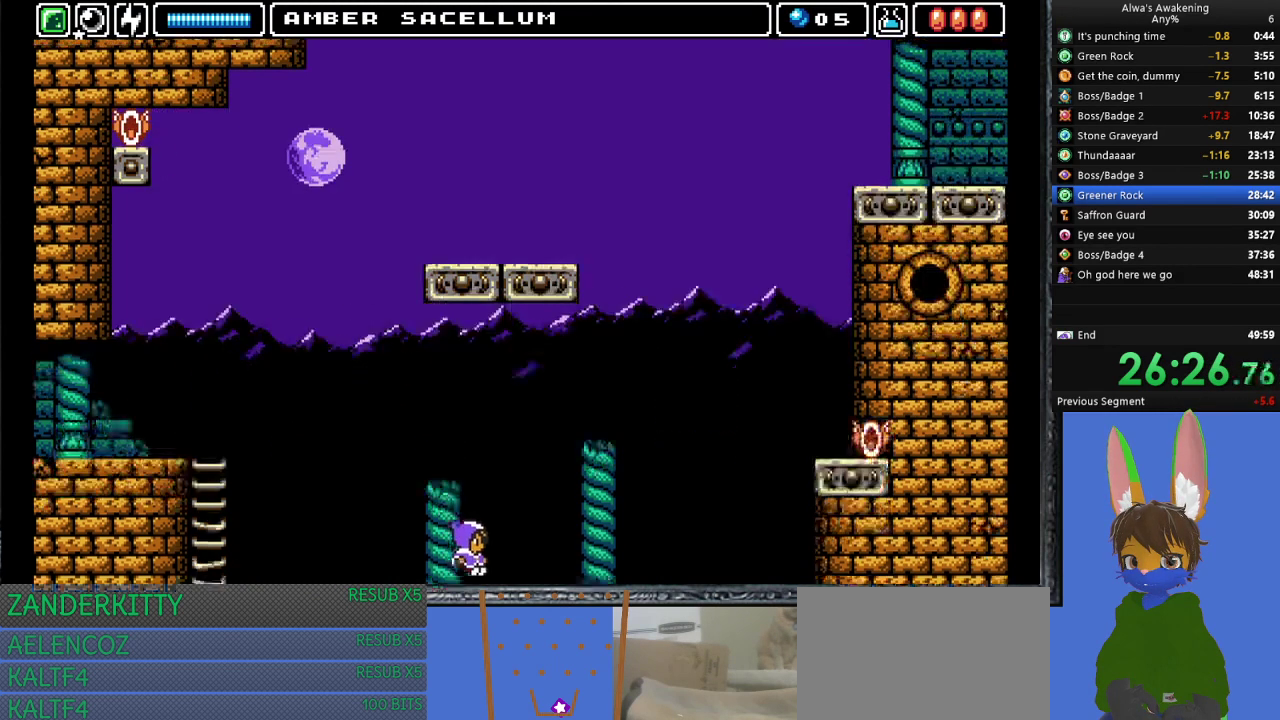
{"buttons": ["DPAD_RIGHT"], "left_stick": "center", "events": []}
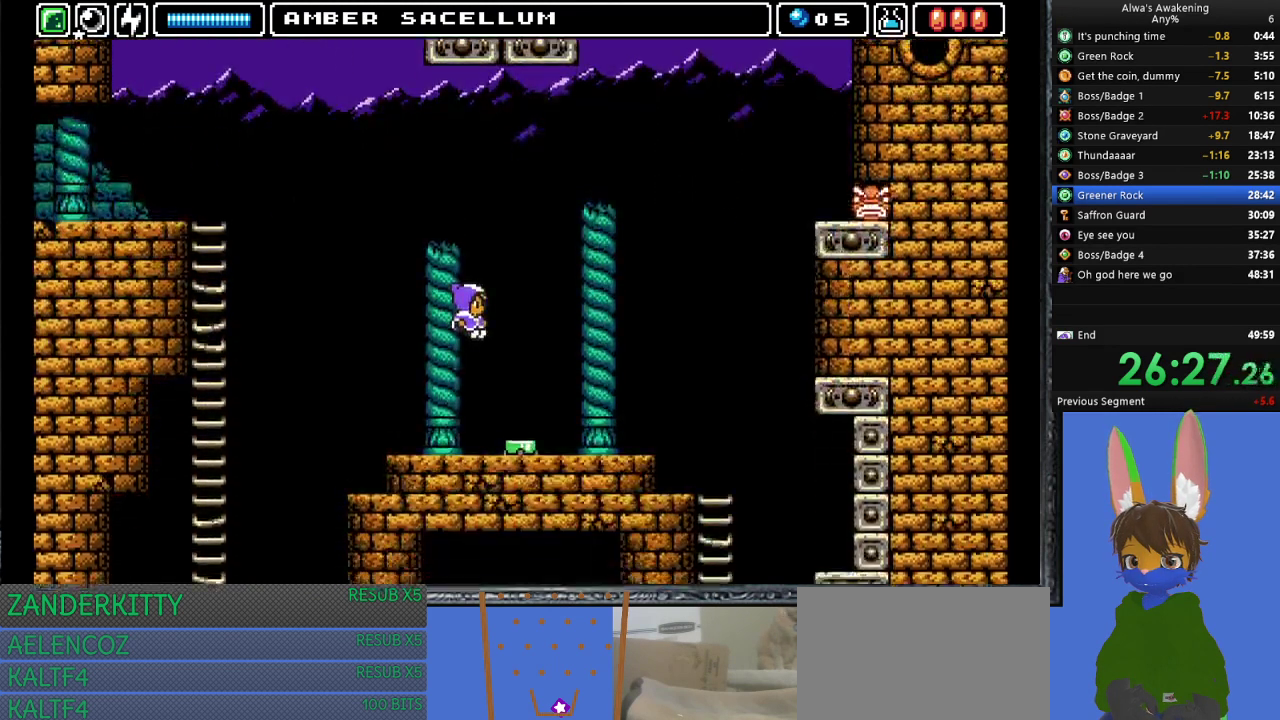
{"buttons": ["DPAD_RIGHT"], "left_stick": "center", "events": []}
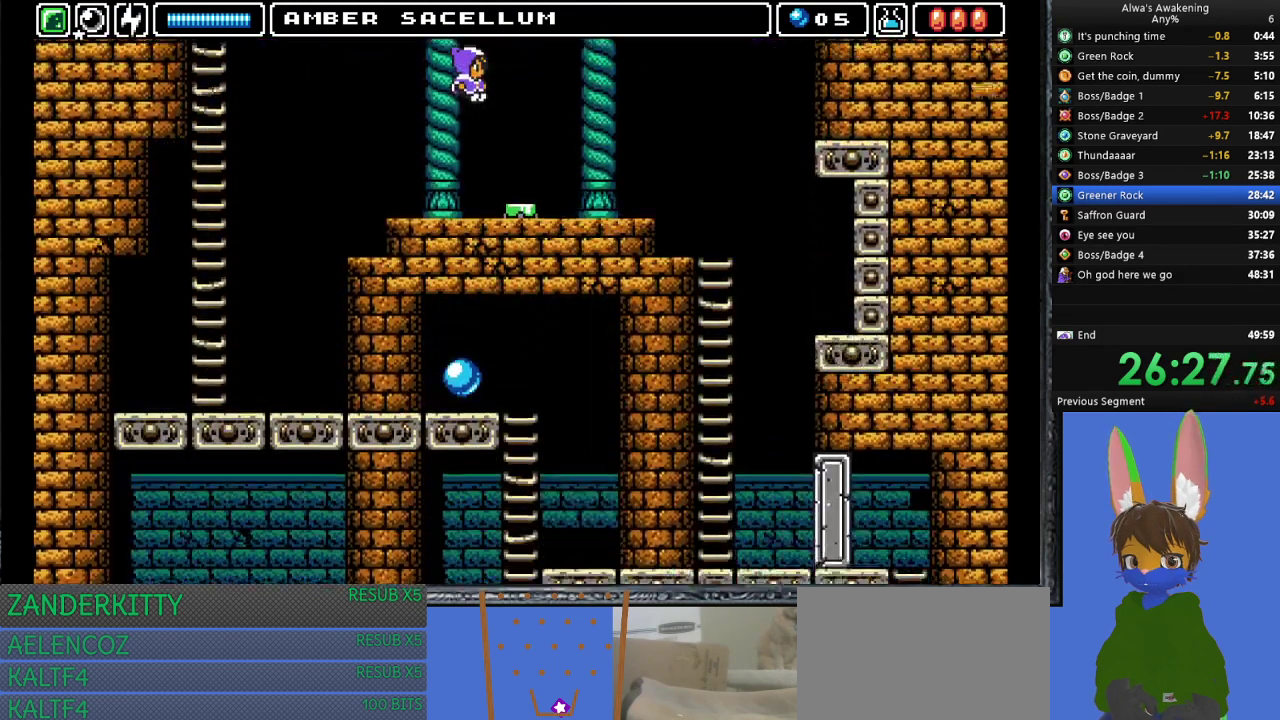
{"buttons": ["DPAD_UP", "DPAD_RIGHT"], "left_stick": "center", "events": [[300, "DPAD_UP", "down"], [333, "SQUARE", "down"], [433, "SQUARE", "up"]]}
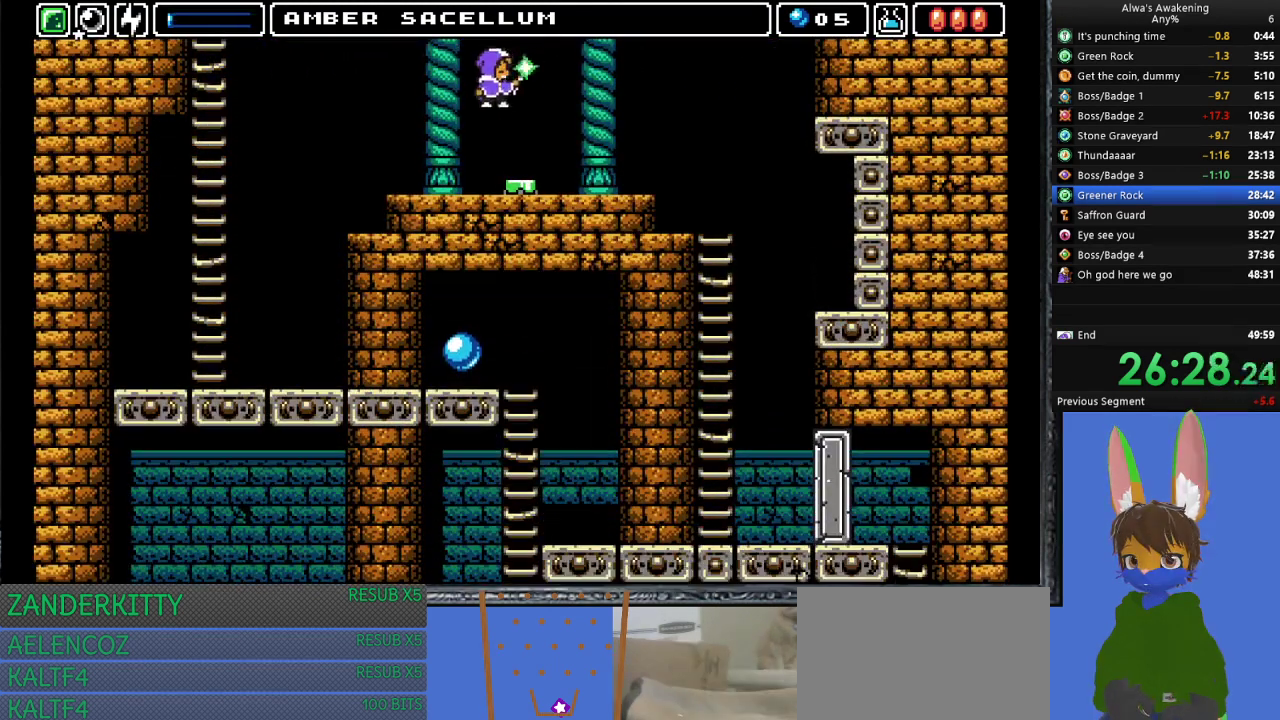
{"buttons": ["DPAD_RIGHT"], "left_stick": "center", "events": [[67, "DPAD_UP", "up"]]}
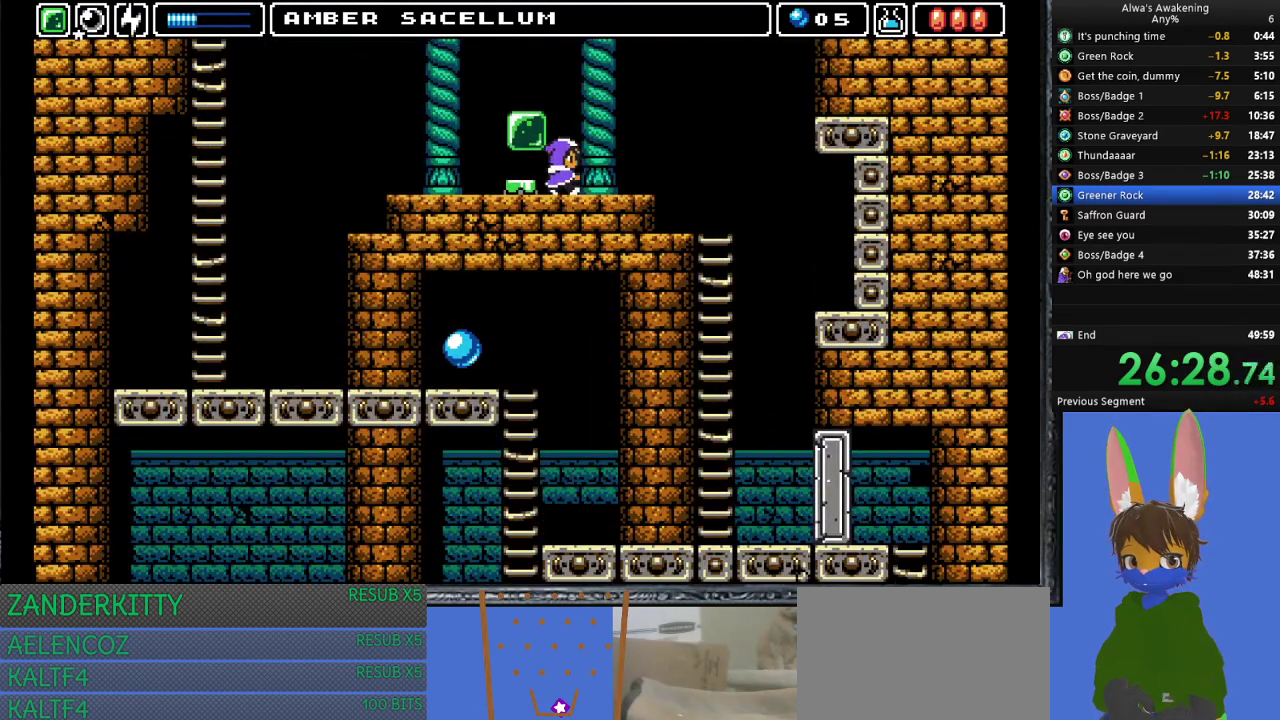
{"buttons": ["DPAD_RIGHT"], "left_stick": "center", "events": []}
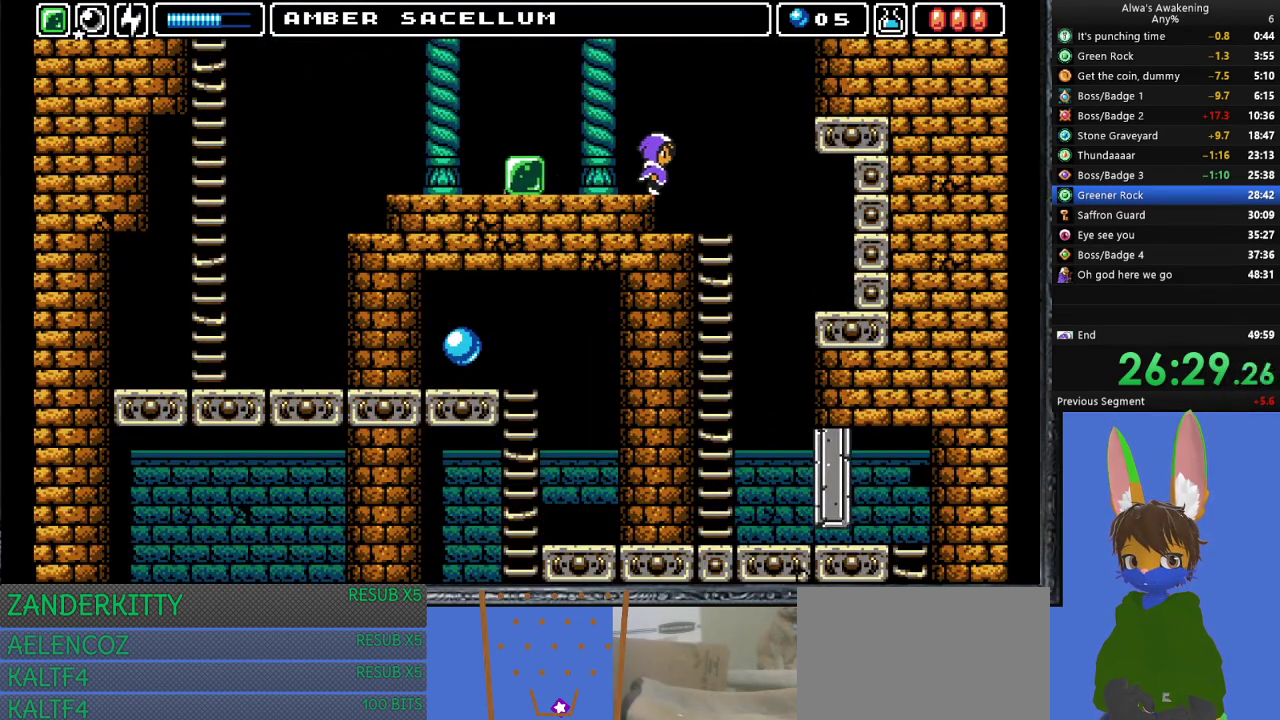
{"buttons": ["DPAD_RIGHT"], "left_stick": "center", "events": [[233, "L1", "down"], [367, "L1", "up"]]}
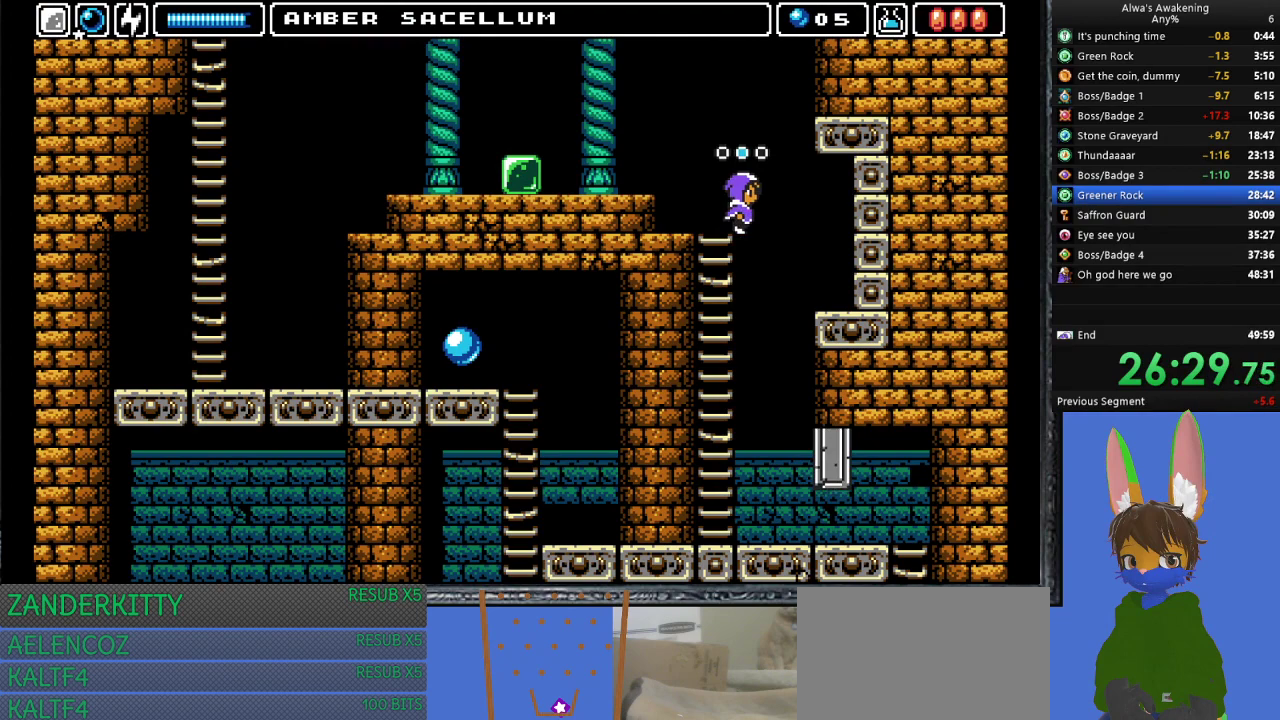
{"buttons": [], "left_stick": "center", "events": [[67, "L1", "down"], [133, "L1", "up"], [200, "DPAD_RIGHT", "up"]]}
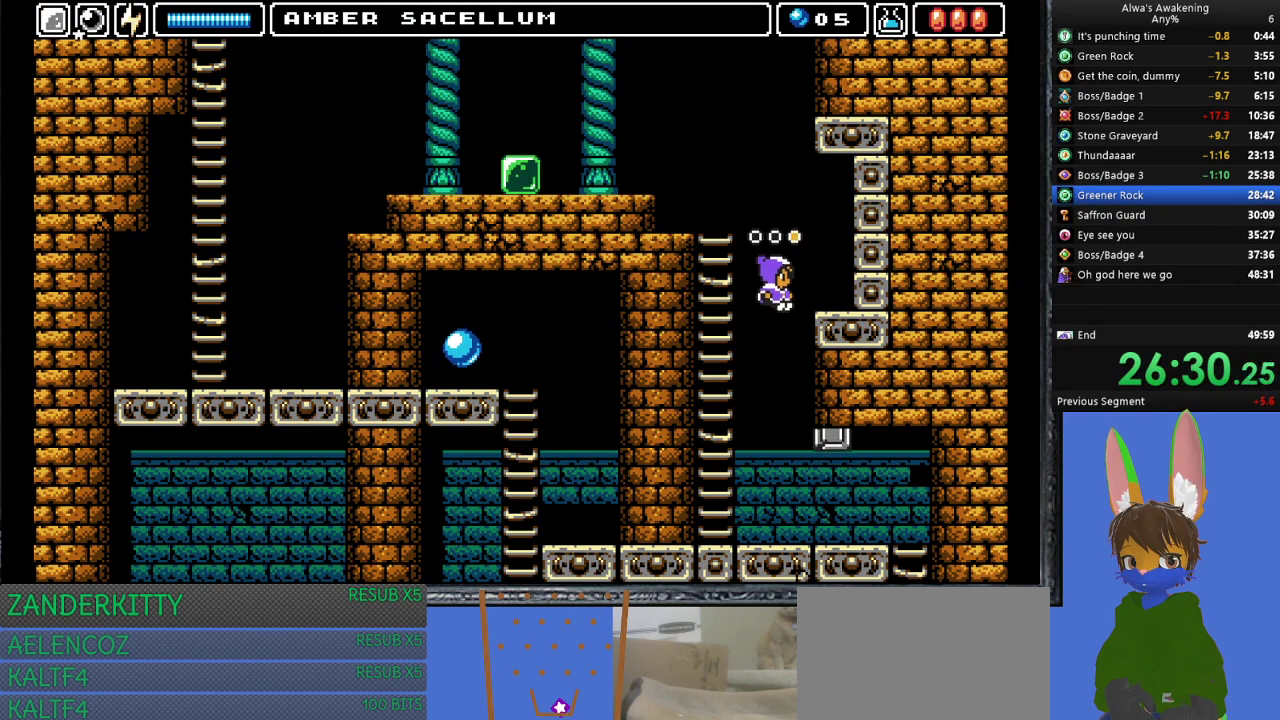
{"buttons": ["DPAD_RIGHT"], "left_stick": "center", "events": [[200, "DPAD_RIGHT", "down"]]}
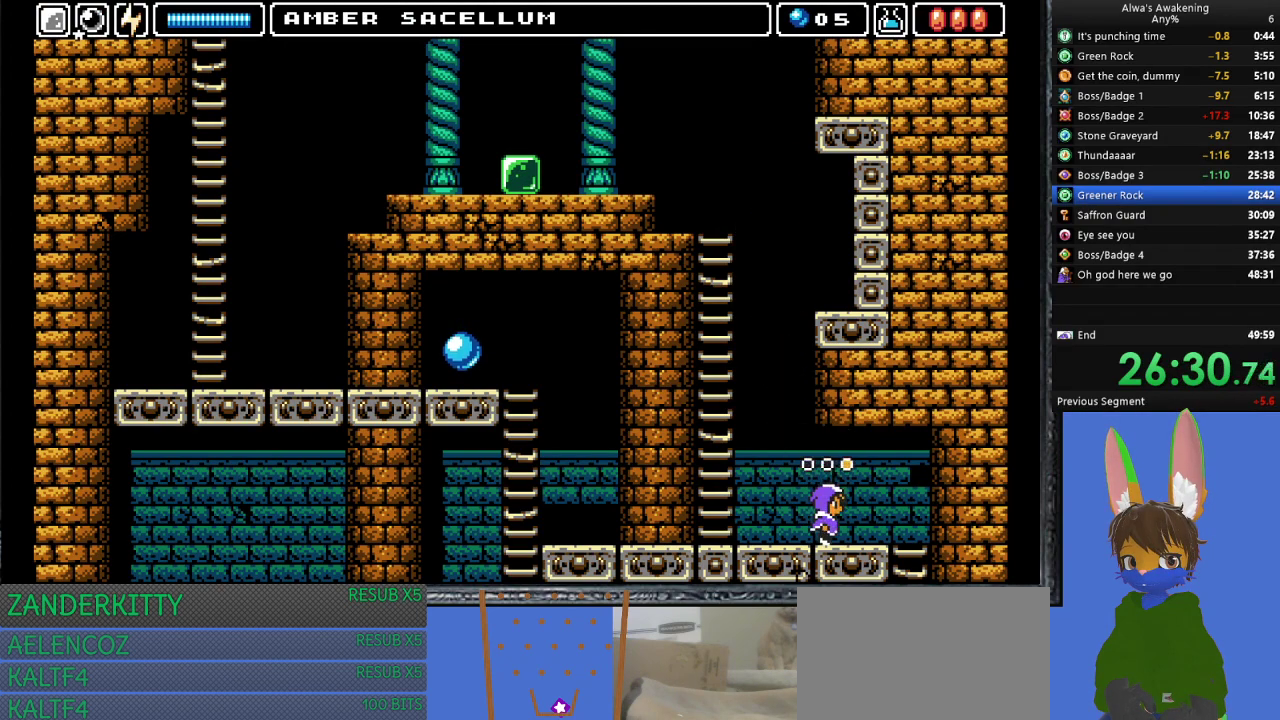
{"buttons": ["DPAD_DOWN"], "left_stick": "center", "events": [[500, "DPAD_DOWN", "down"], [500, "DPAD_RIGHT", "up"]]}
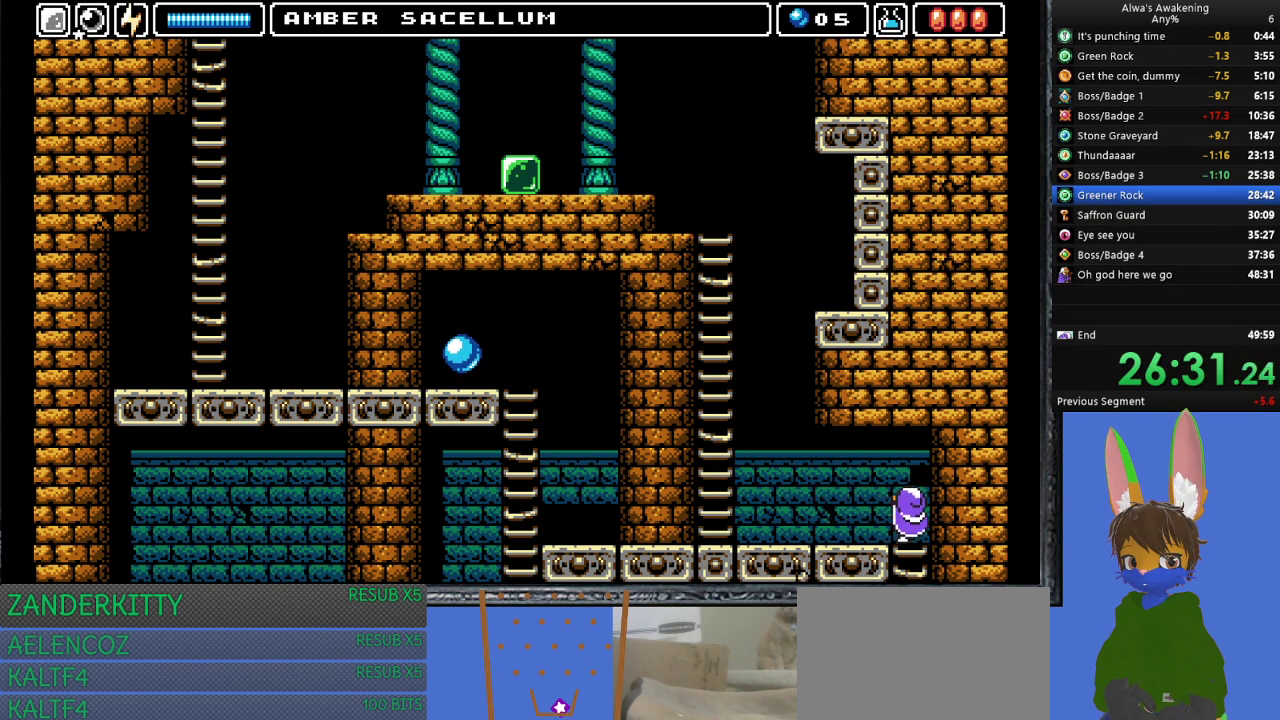
{"buttons": ["DPAD_LEFT"], "left_stick": "center", "events": [[167, "DPAD_LEFT", "down"], [200, "DPAD_DOWN", "up"]]}
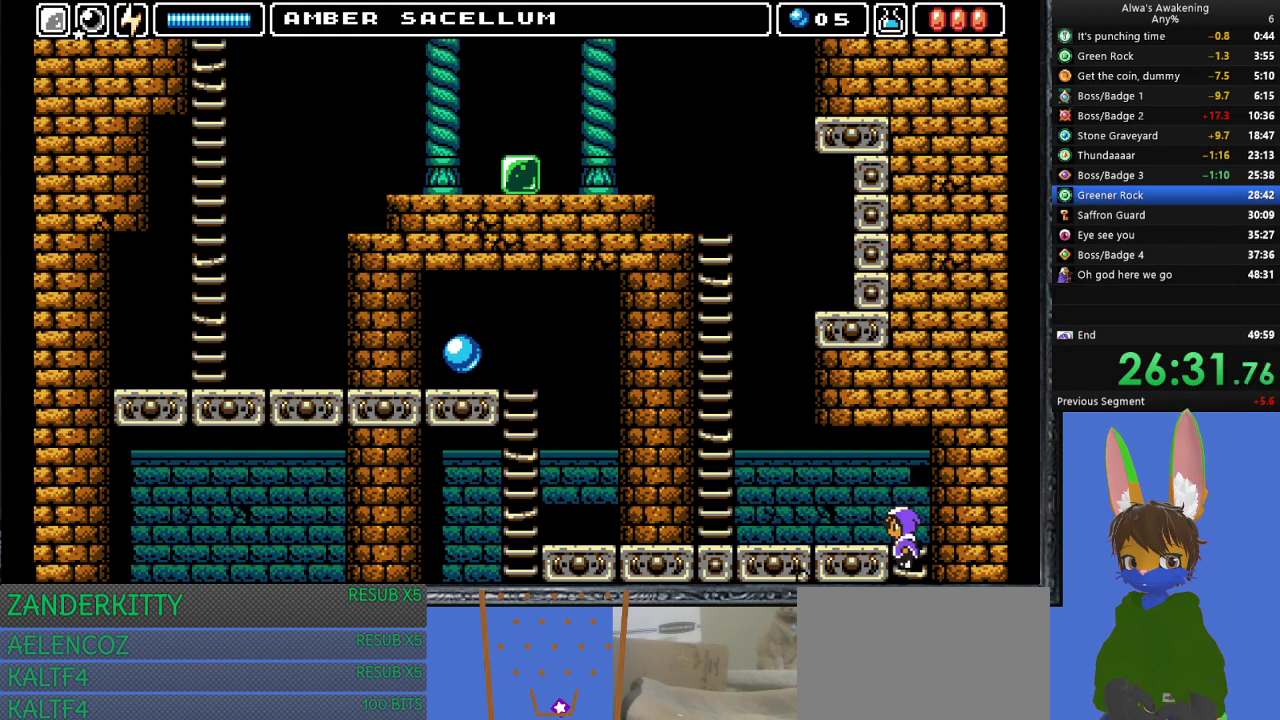
{"buttons": ["DPAD_LEFT"], "left_stick": "center", "events": []}
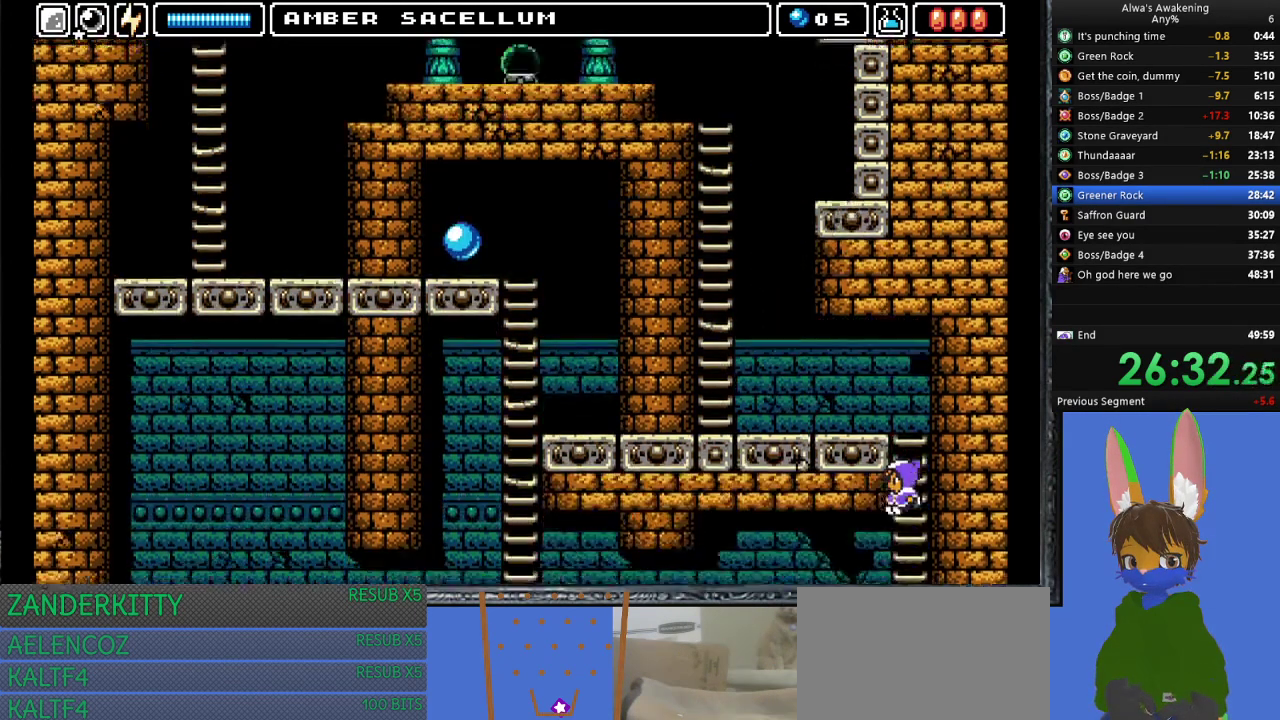
{"buttons": ["DPAD_LEFT"], "left_stick": "center", "events": []}
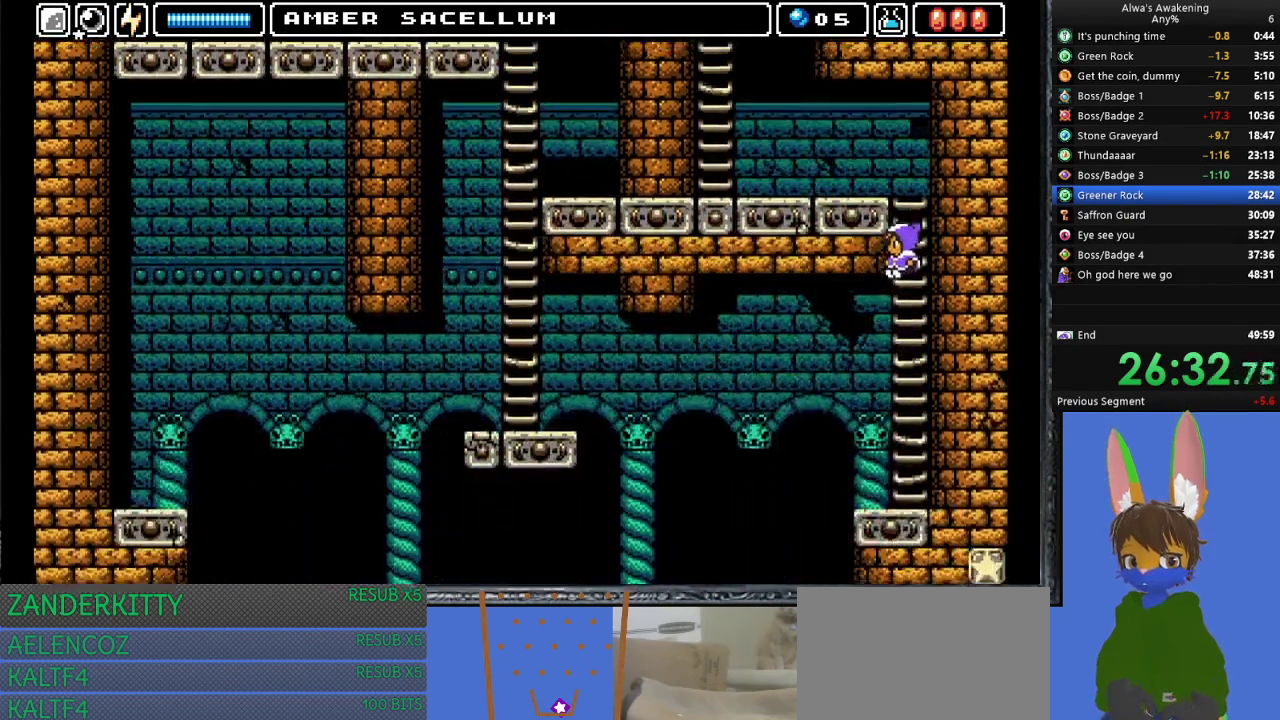
{"buttons": ["DPAD_LEFT"], "left_stick": "center", "events": []}
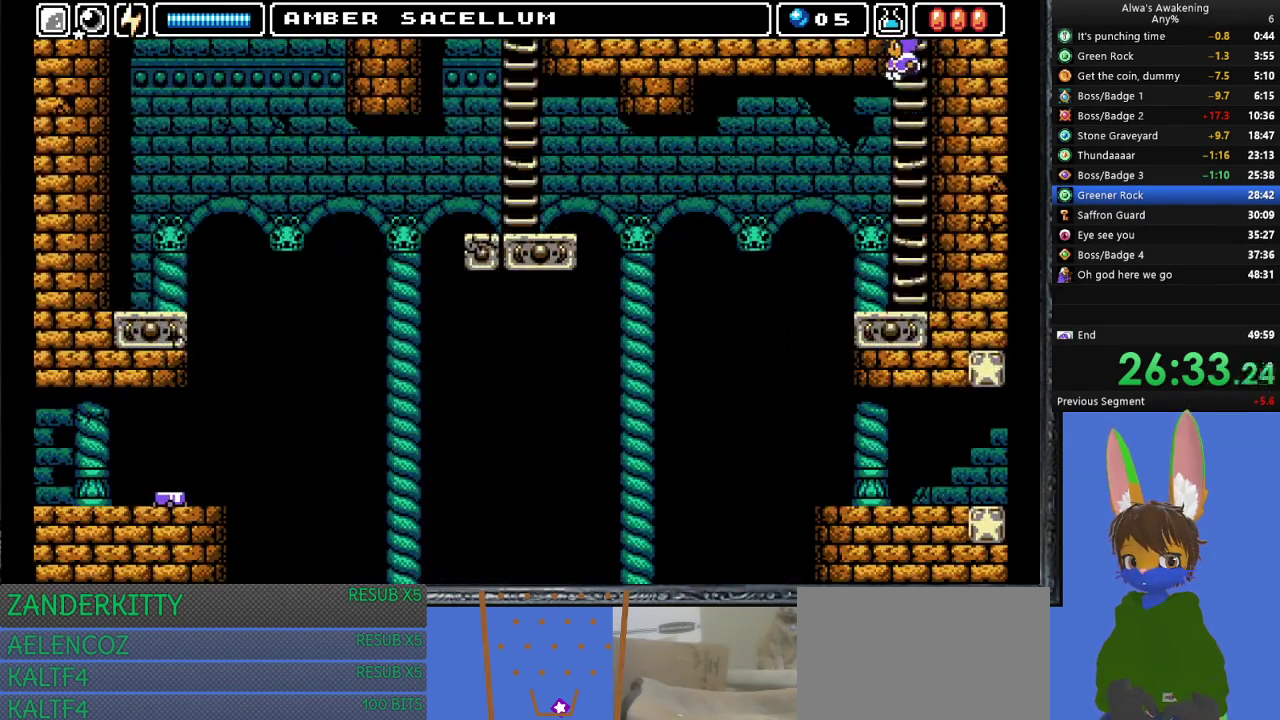
{"buttons": ["DPAD_LEFT"], "left_stick": "center", "events": []}
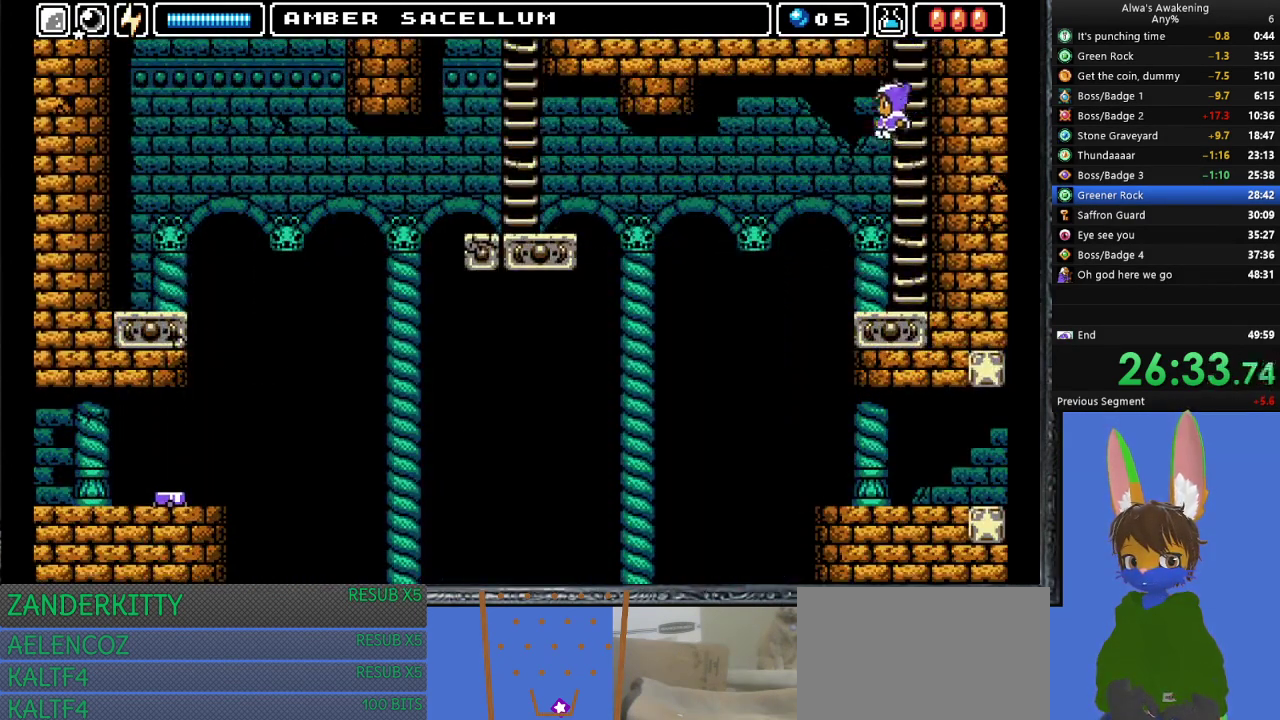
{"buttons": ["DPAD_LEFT"], "left_stick": "center", "events": []}
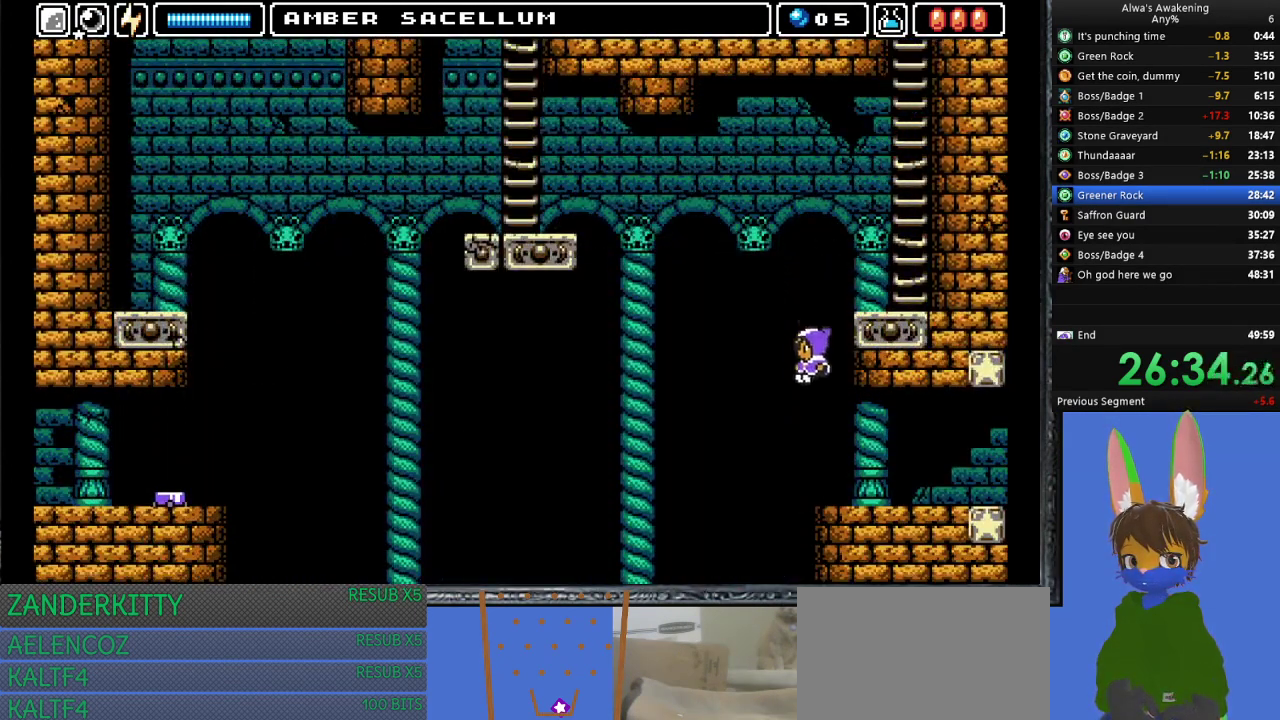
{"buttons": [], "left_stick": "center", "events": [[233, "DPAD_LEFT", "up"], [300, "DPAD_RIGHT", "down"], [400, "DPAD_RIGHT", "up"]]}
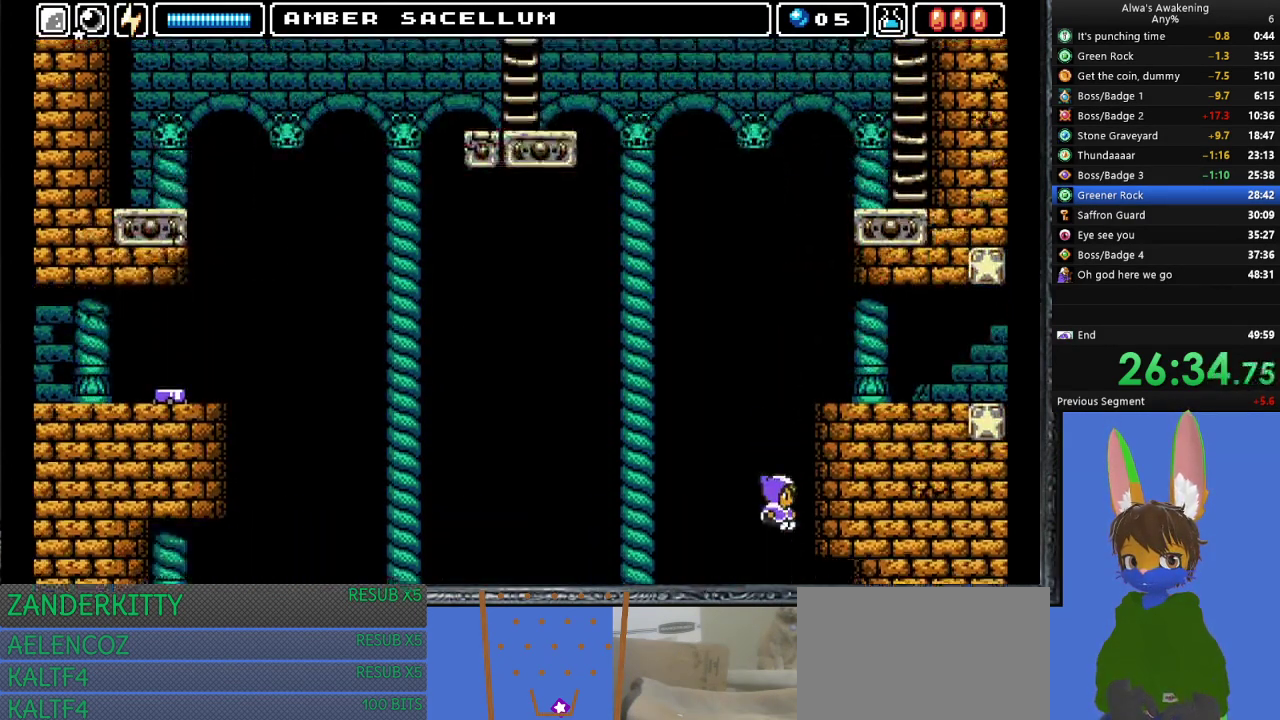
{"buttons": [], "left_stick": "center", "events": []}
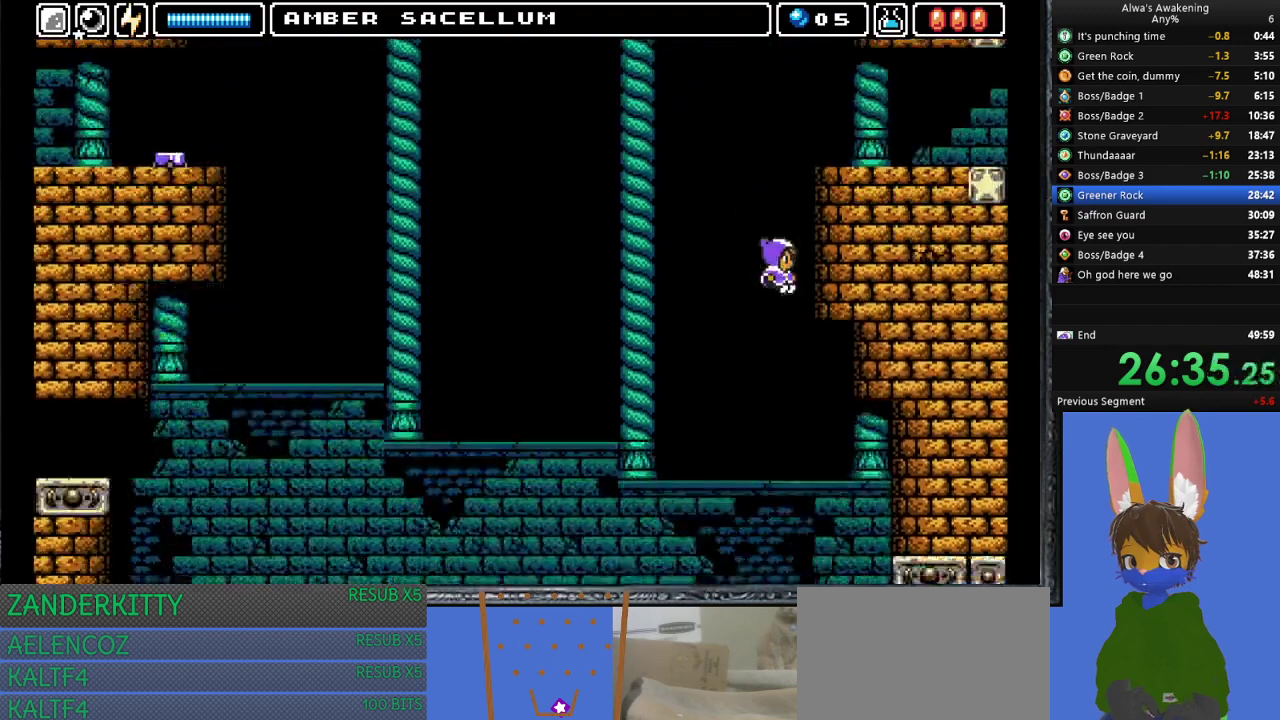
{"buttons": [], "left_stick": "center", "events": []}
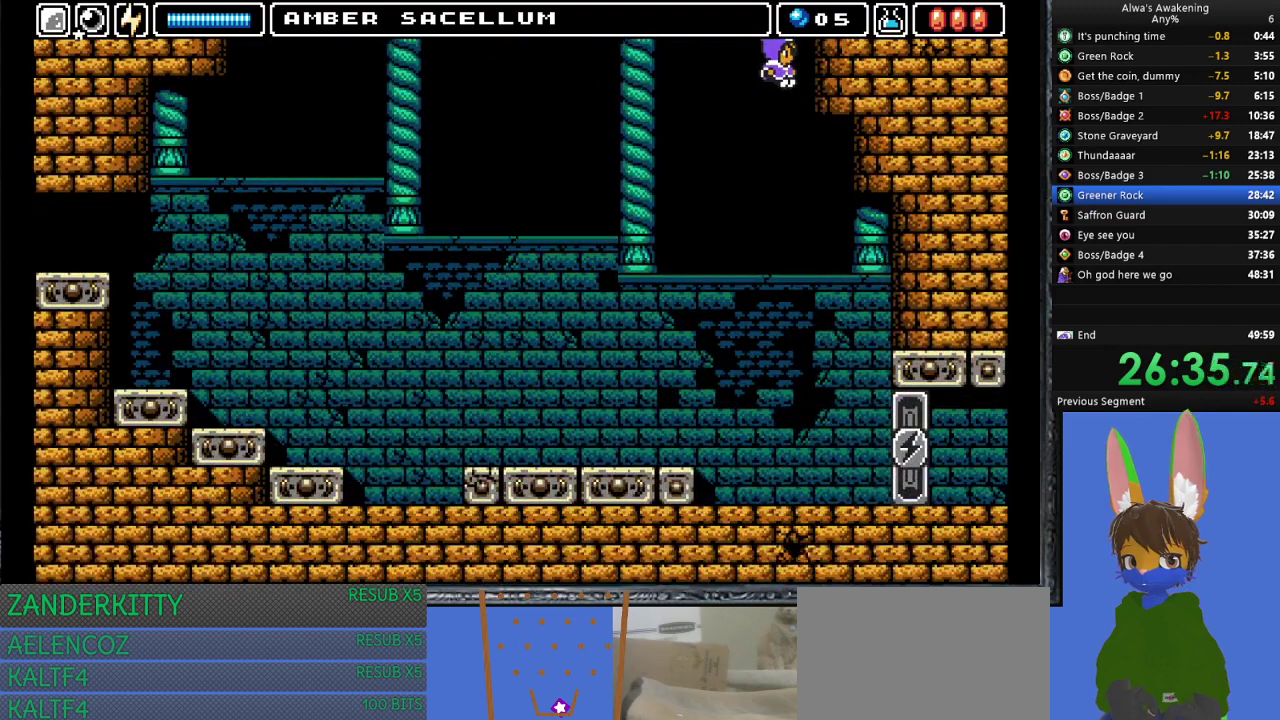
{"buttons": [], "left_stick": "center", "events": []}
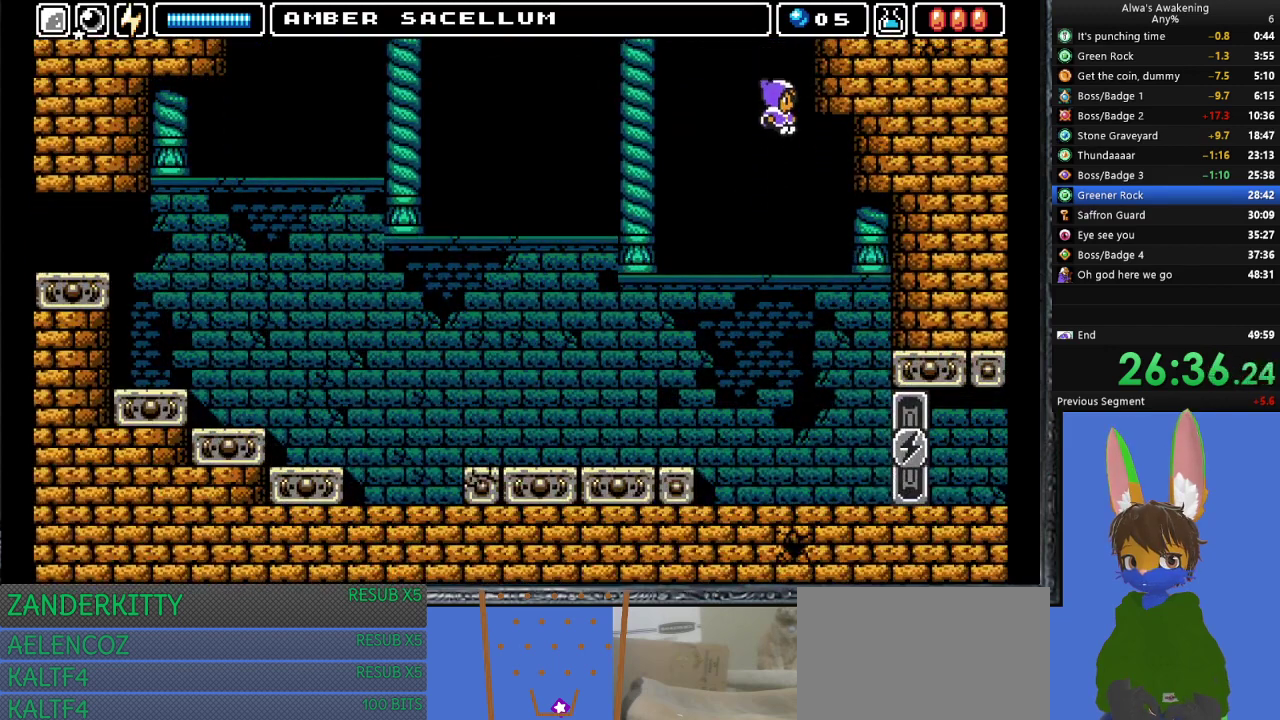
{"buttons": ["DPAD_UP", "DPAD_RIGHT"], "left_stick": "center", "events": [[167, "DPAD_RIGHT", "down"], [200, "DPAD_UP", "down"]]}
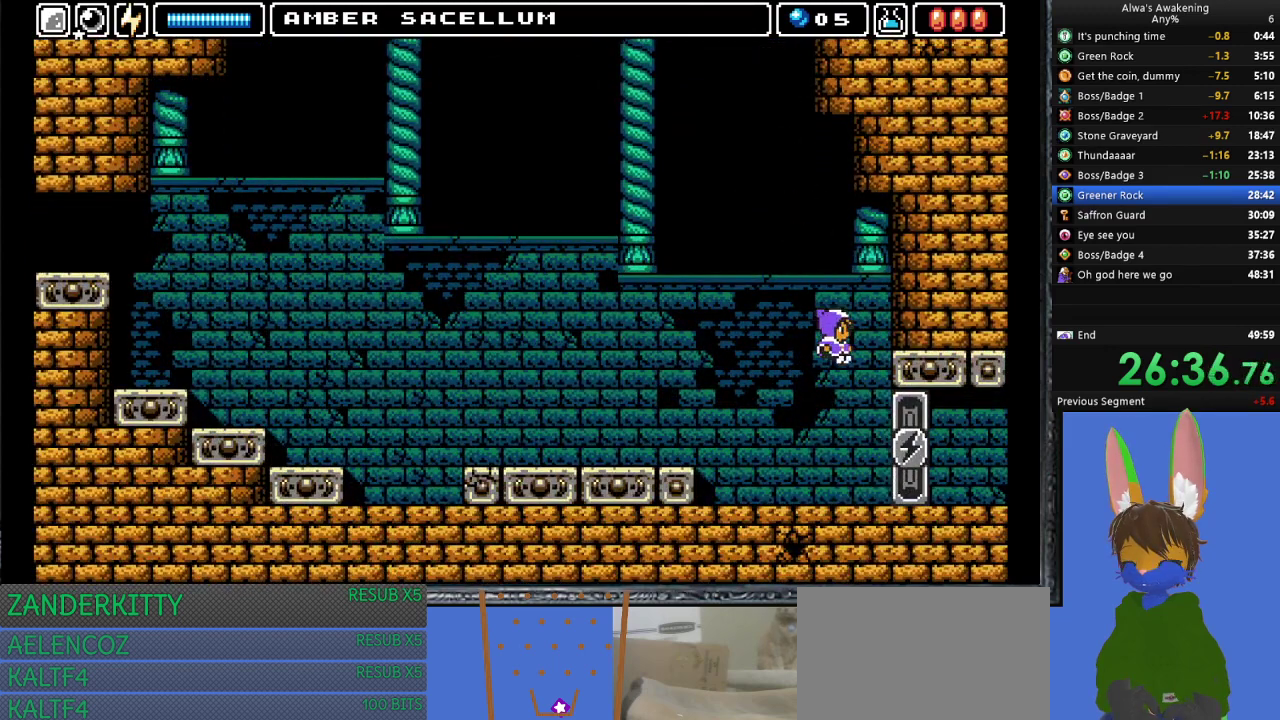
{"buttons": ["DPAD_RIGHT"], "left_stick": "center", "events": [[67, "SQUARE", "down"], [133, "SQUARE", "up"], [233, "DPAD_UP", "up"]]}
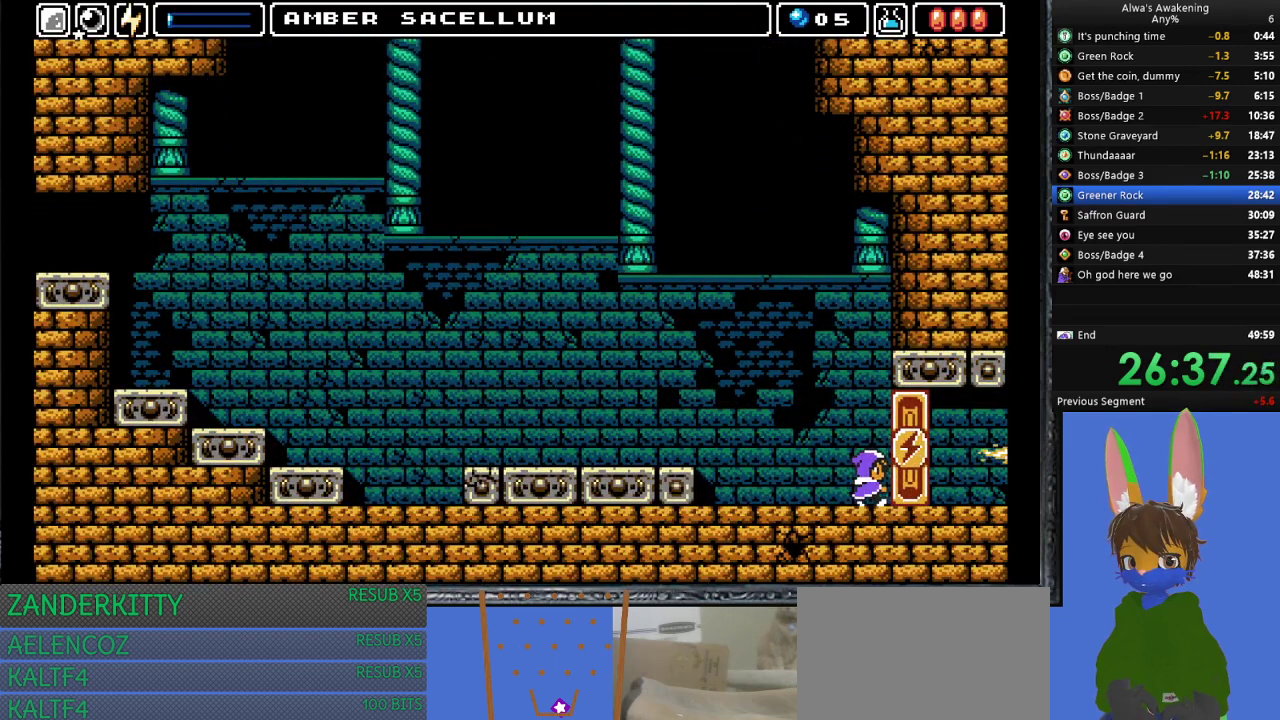
{"buttons": ["DPAD_RIGHT"], "left_stick": "center", "events": []}
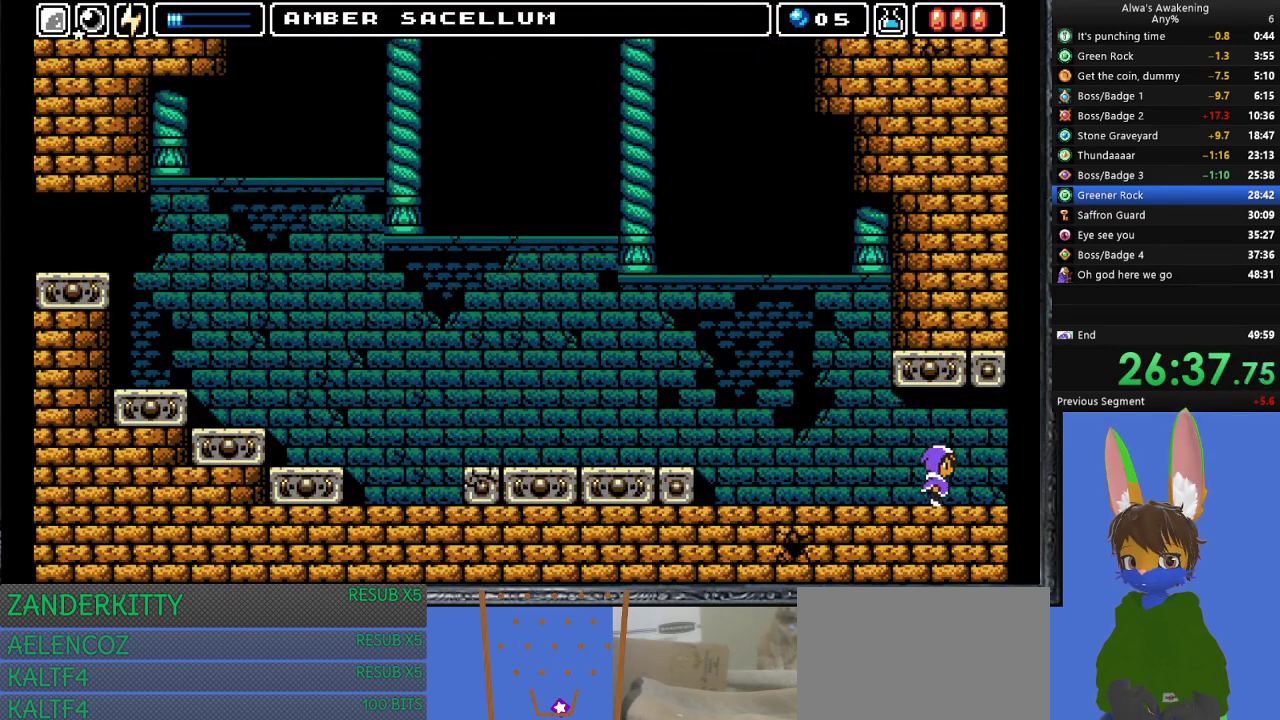
{"buttons": ["DPAD_RIGHT"], "left_stick": "center", "events": []}
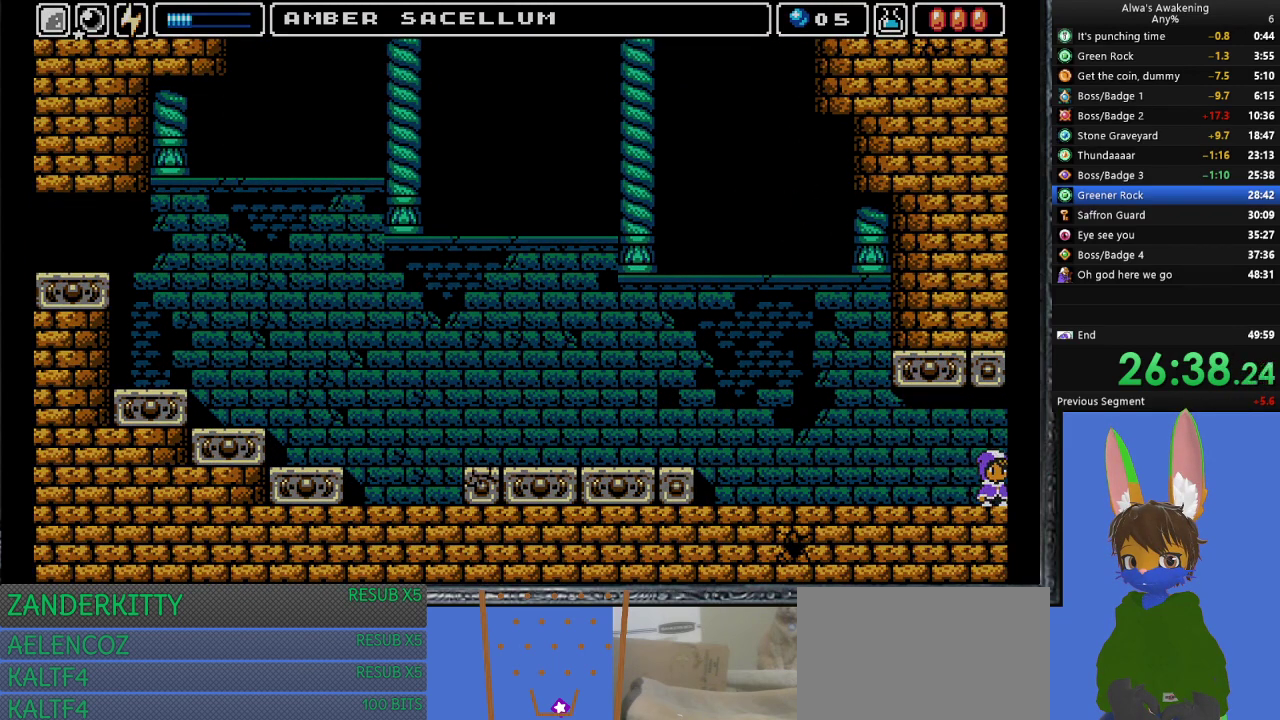
{"buttons": ["DPAD_RIGHT"], "left_stick": "center", "events": [[133, "DPAD_RIGHT", "up"], [300, "DPAD_RIGHT", "down"]]}
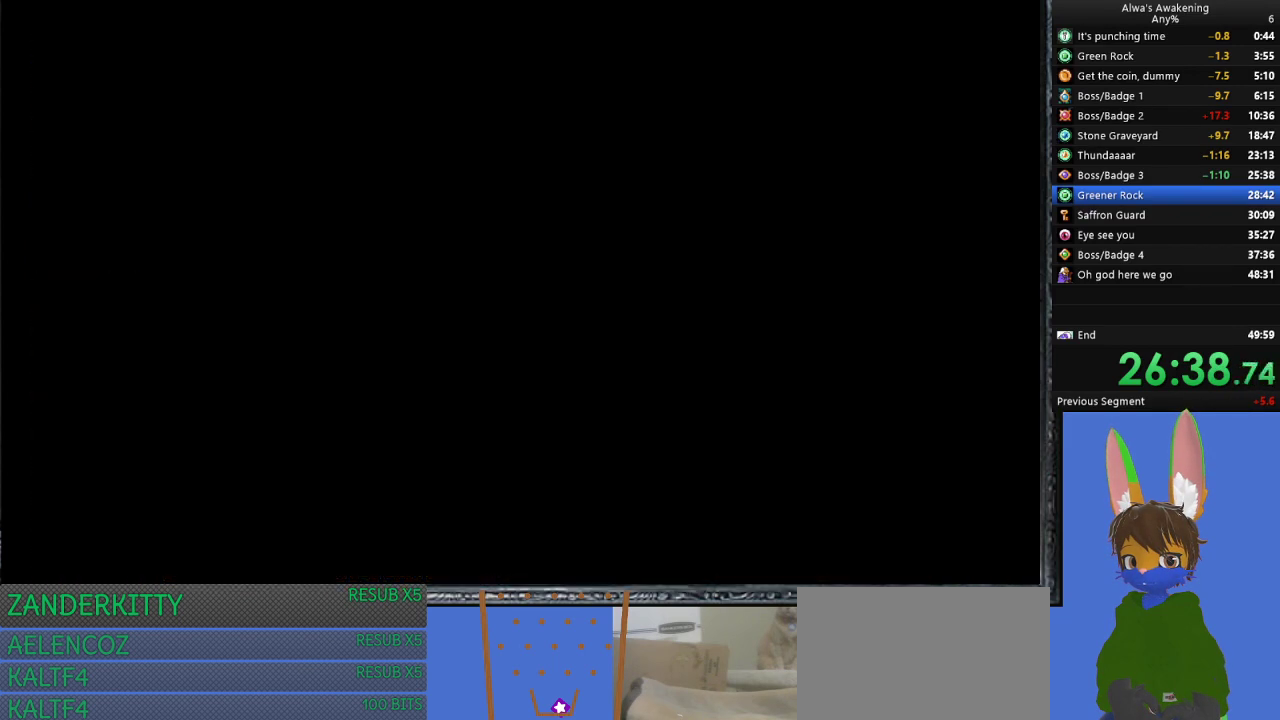
{"buttons": ["DPAD_RIGHT"], "left_stick": "center", "events": []}
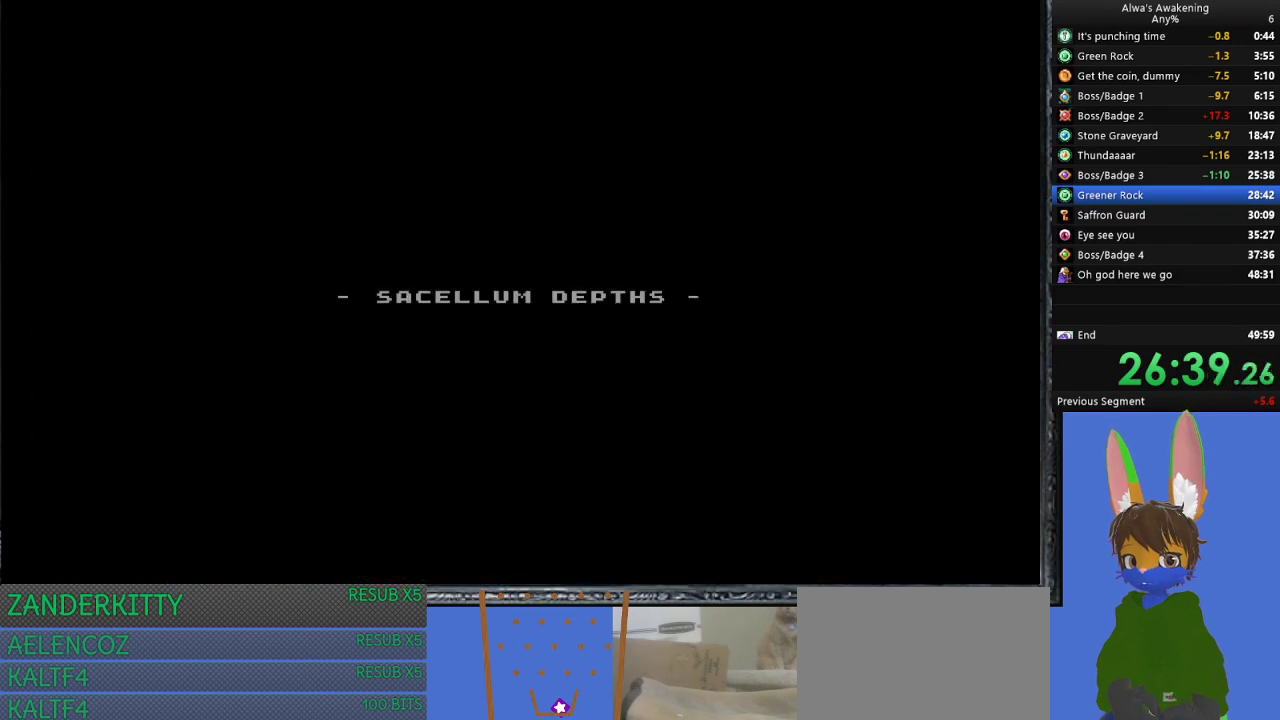
{"buttons": ["DPAD_RIGHT"], "left_stick": "center", "events": []}